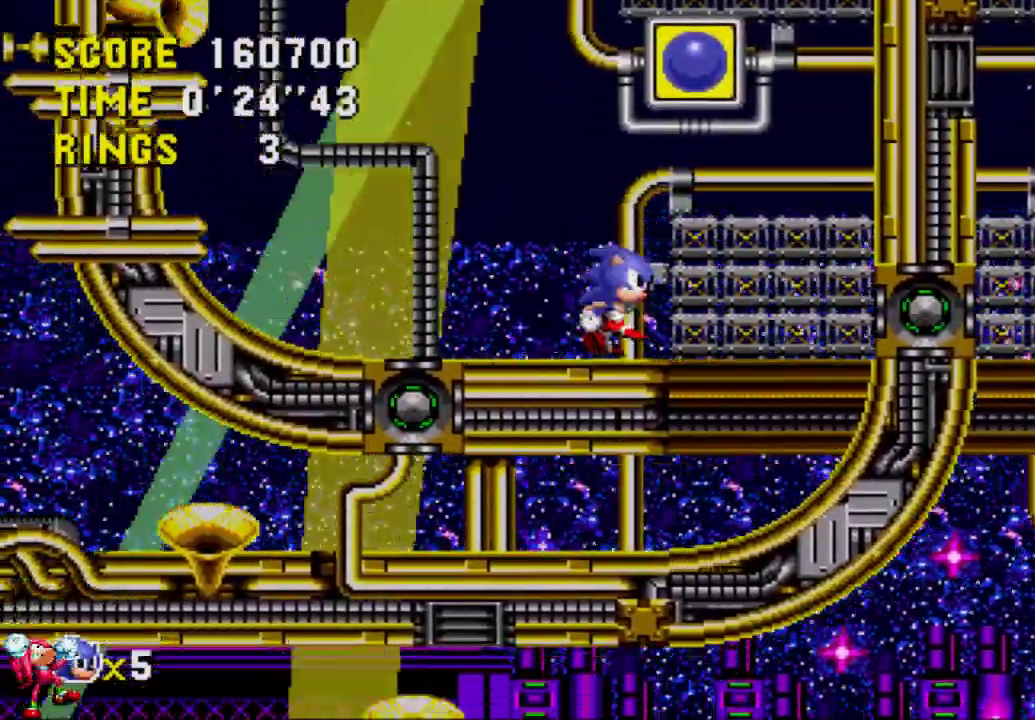
Gameplay with a controller (Xbox layout); each line is a JSON object with the inputs held at the frame after it. "events" lists button and stick changes between this image and that frame as [ms after this image, input, new state], when the widget could be followed in between. Not read: L3 R3.
{"buttons": ["DPAD_RIGHT"], "left_stick": "center", "right_stick": "center", "events": [[117, "A", "down"], [483, "A", "up"]]}
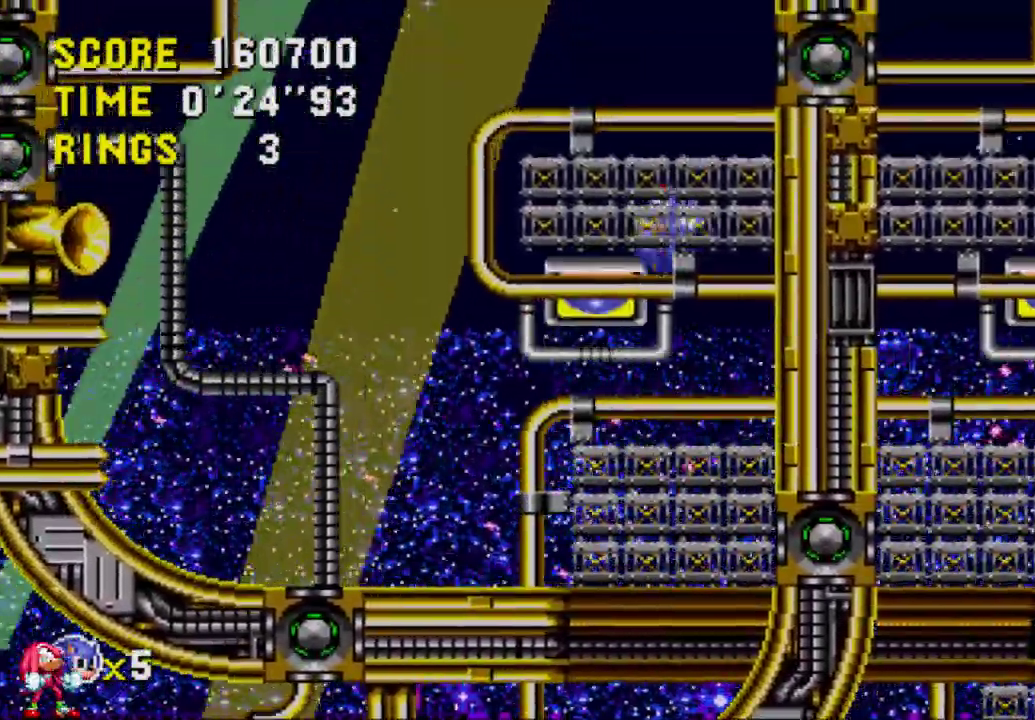
{"buttons": ["DPAD_RIGHT"], "left_stick": "center", "right_stick": "center", "events": []}
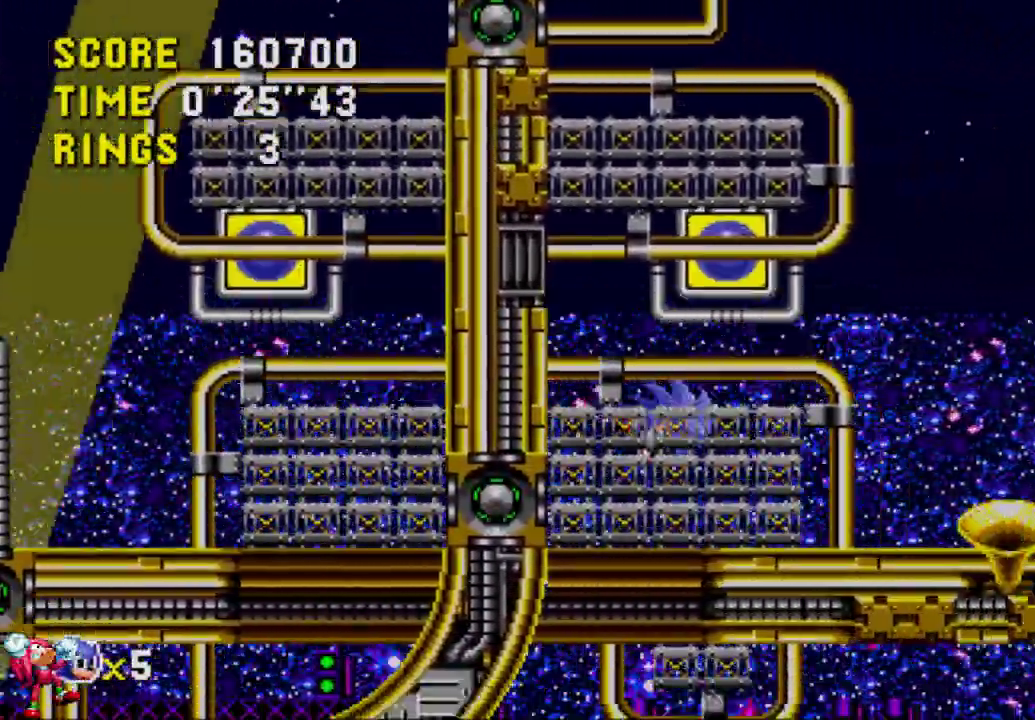
{"buttons": ["DPAD_RIGHT"], "left_stick": "center", "right_stick": "center", "events": []}
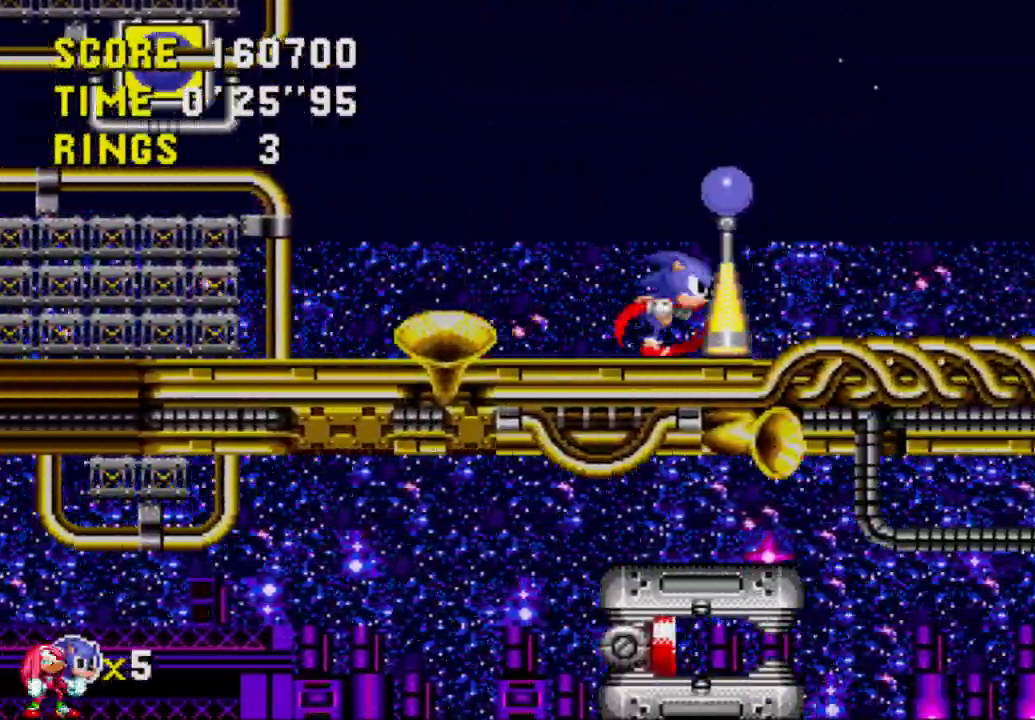
{"buttons": ["DPAD_RIGHT"], "left_stick": "center", "right_stick": "center", "events": [[250, "A", "down"], [333, "A", "up"]]}
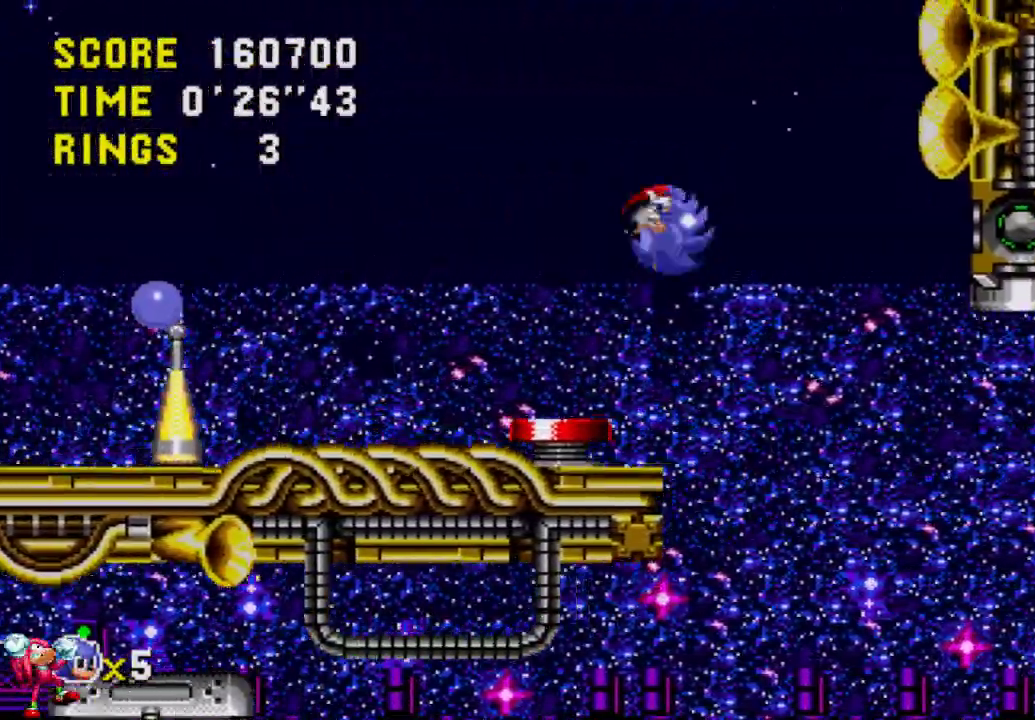
{"buttons": ["DPAD_RIGHT"], "left_stick": "center", "right_stick": "center", "events": []}
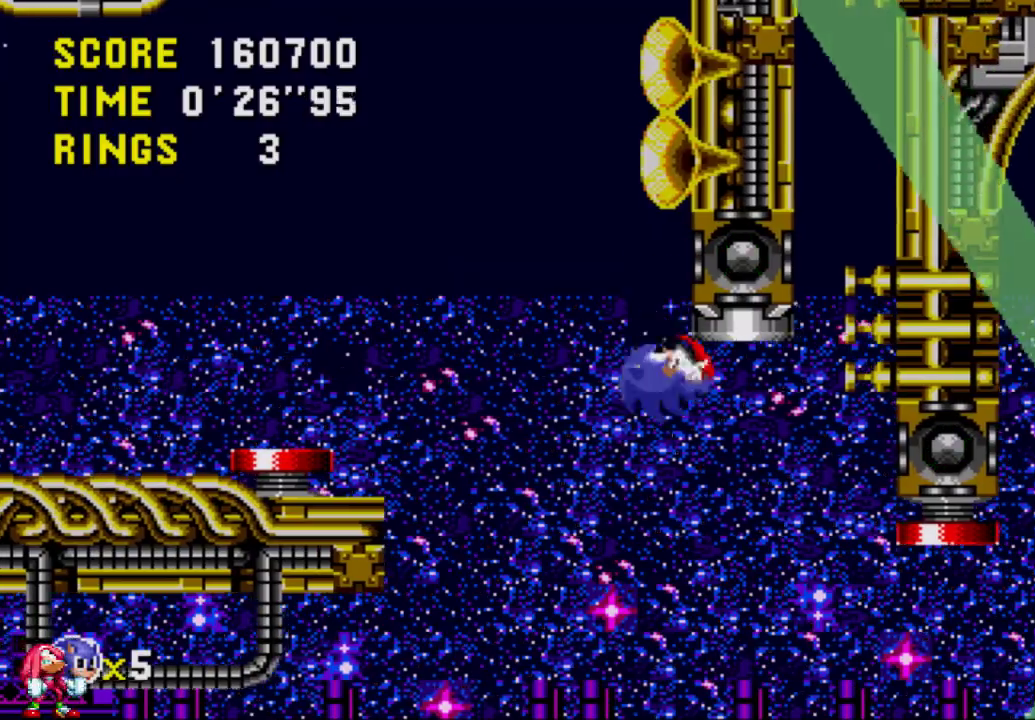
{"buttons": ["DPAD_RIGHT"], "left_stick": "center", "right_stick": "center", "events": []}
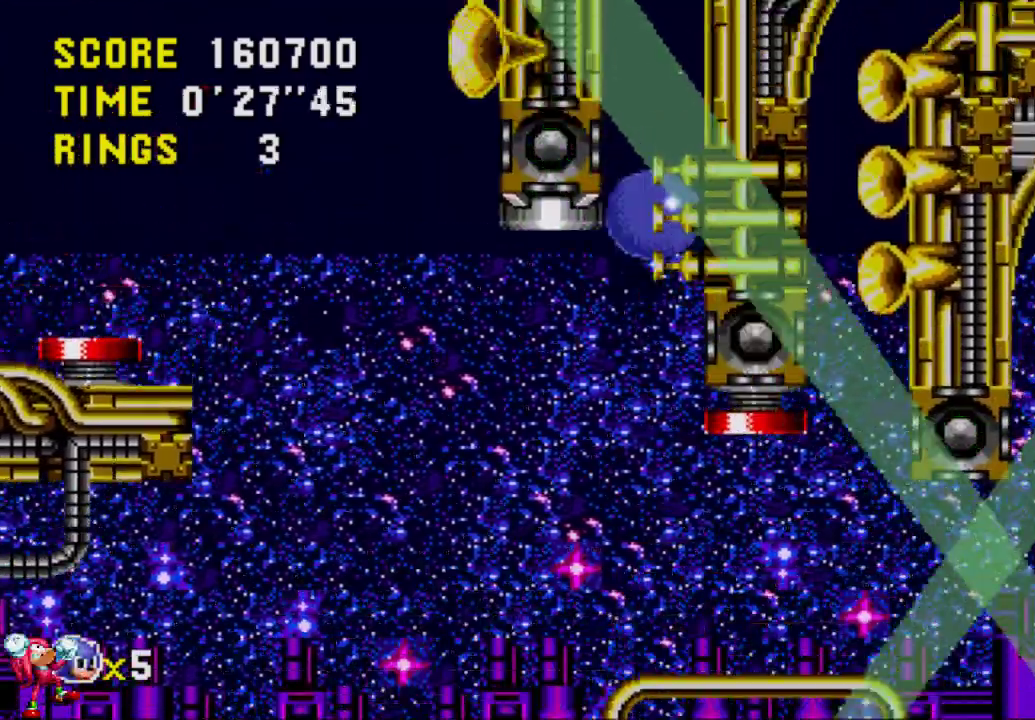
{"buttons": ["DPAD_RIGHT"], "left_stick": "center", "right_stick": "center", "events": []}
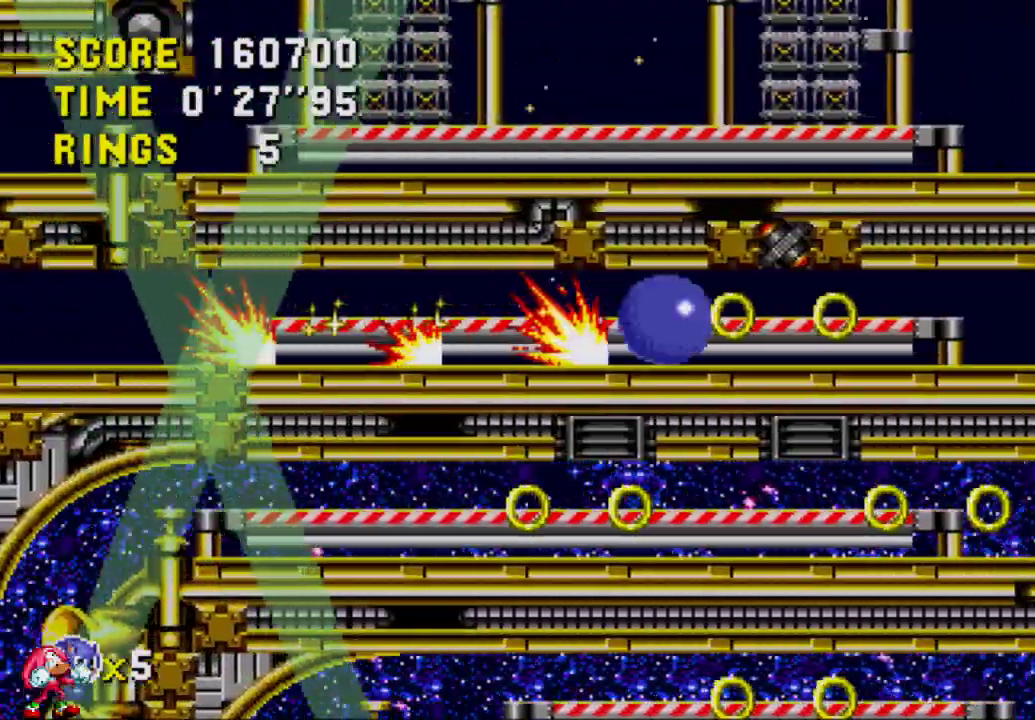
{"buttons": ["DPAD_RIGHT"], "left_stick": "center", "right_stick": "center", "events": []}
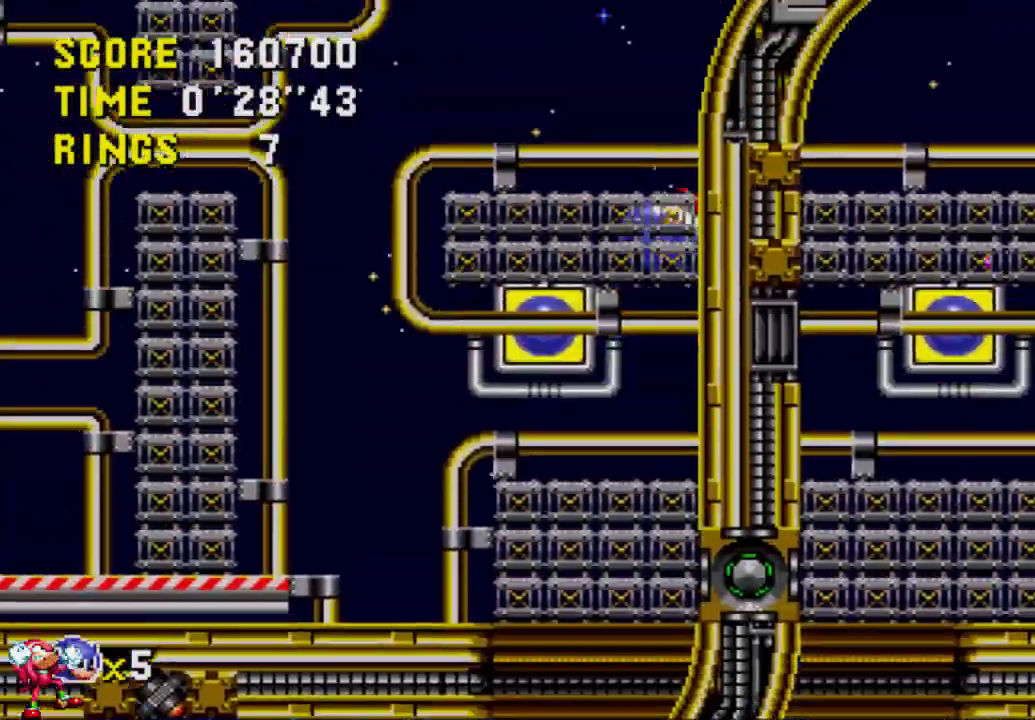
{"buttons": ["DPAD_RIGHT"], "left_stick": "center", "right_stick": "center", "events": []}
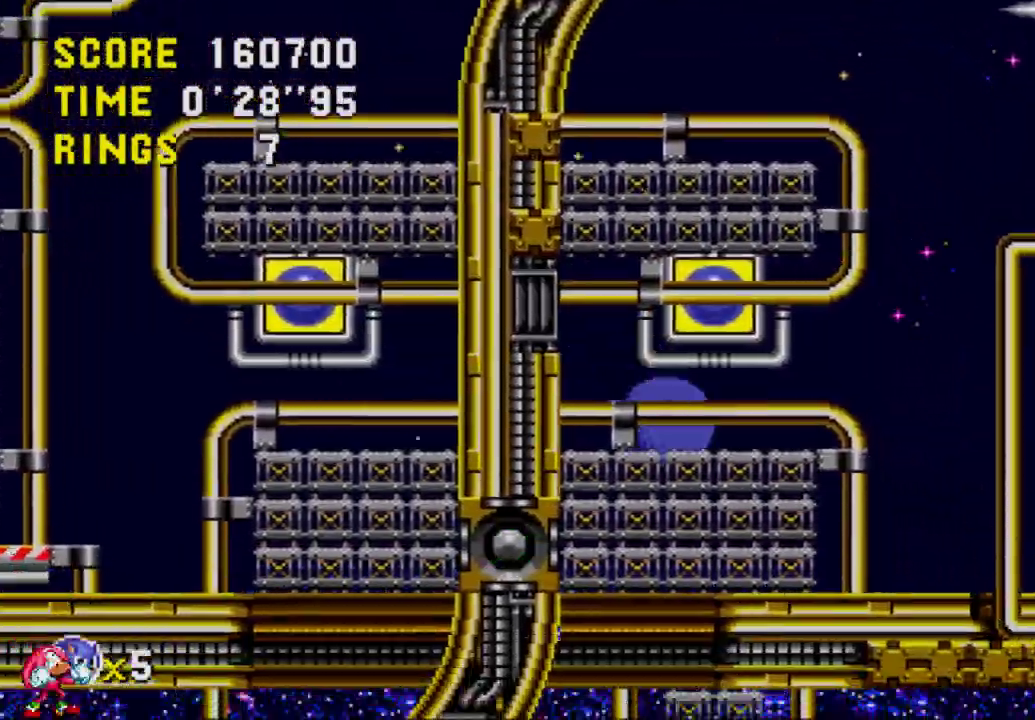
{"buttons": ["DPAD_RIGHT"], "left_stick": "center", "right_stick": "center", "events": []}
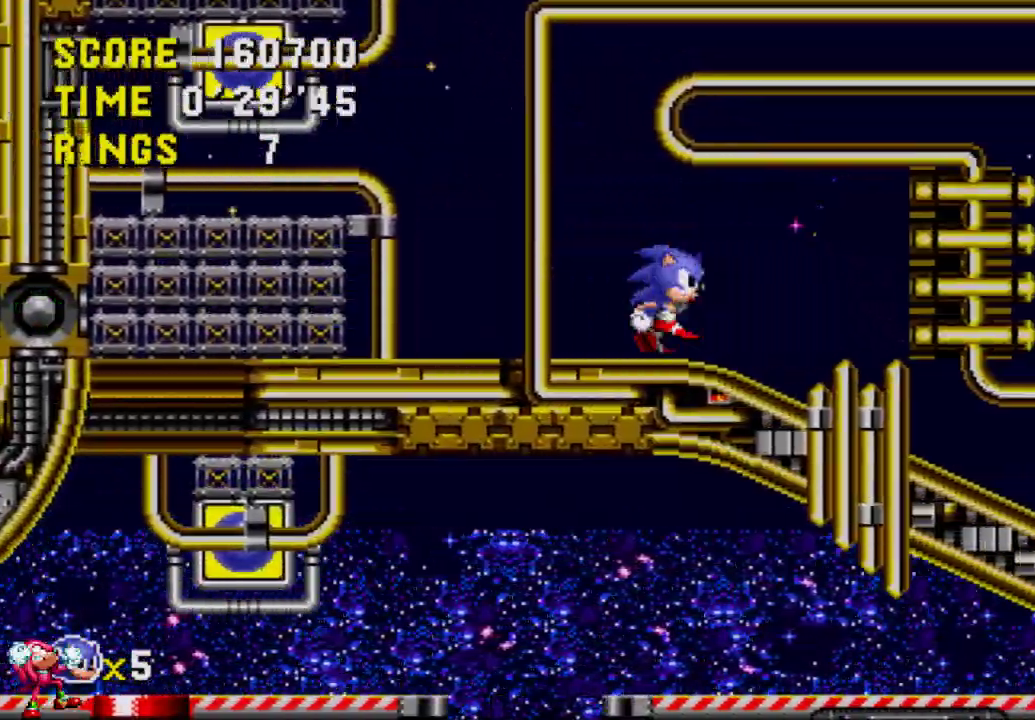
{"buttons": ["DPAD_RIGHT"], "left_stick": "center", "right_stick": "center", "events": []}
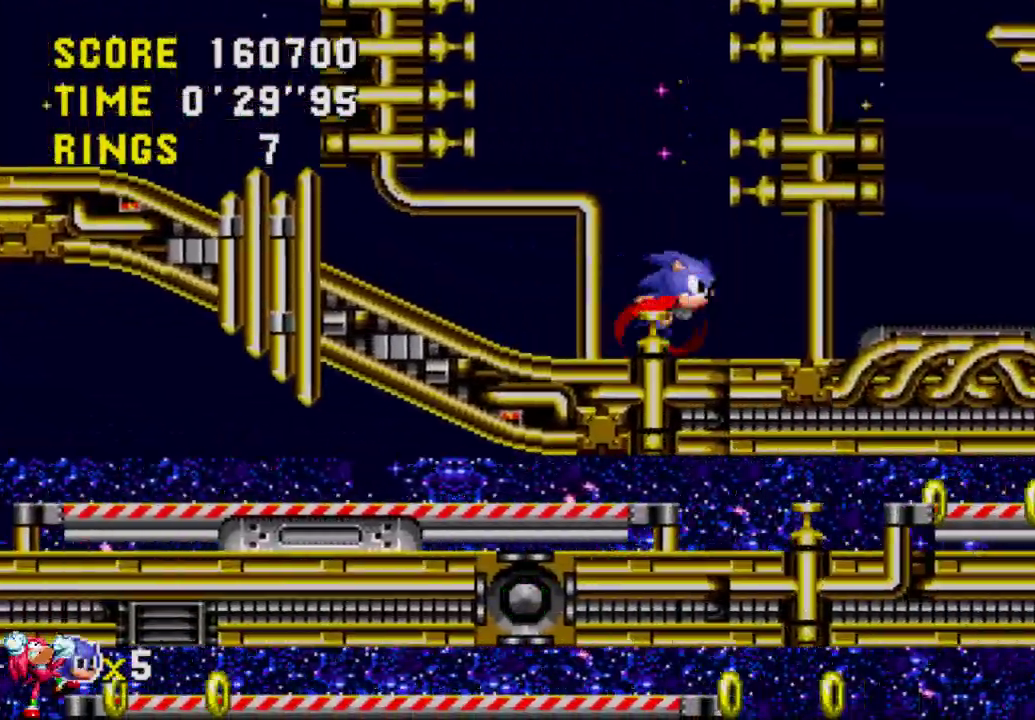
{"buttons": ["DPAD_RIGHT"], "left_stick": "center", "right_stick": "center", "events": []}
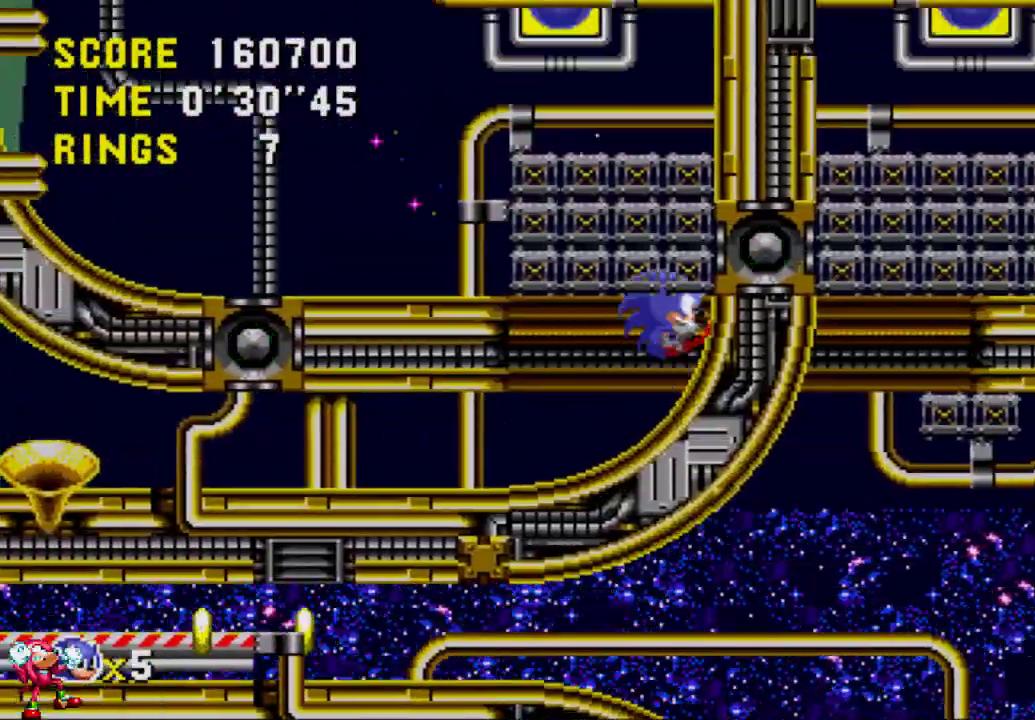
{"buttons": ["DPAD_RIGHT"], "left_stick": "center", "right_stick": "center", "events": []}
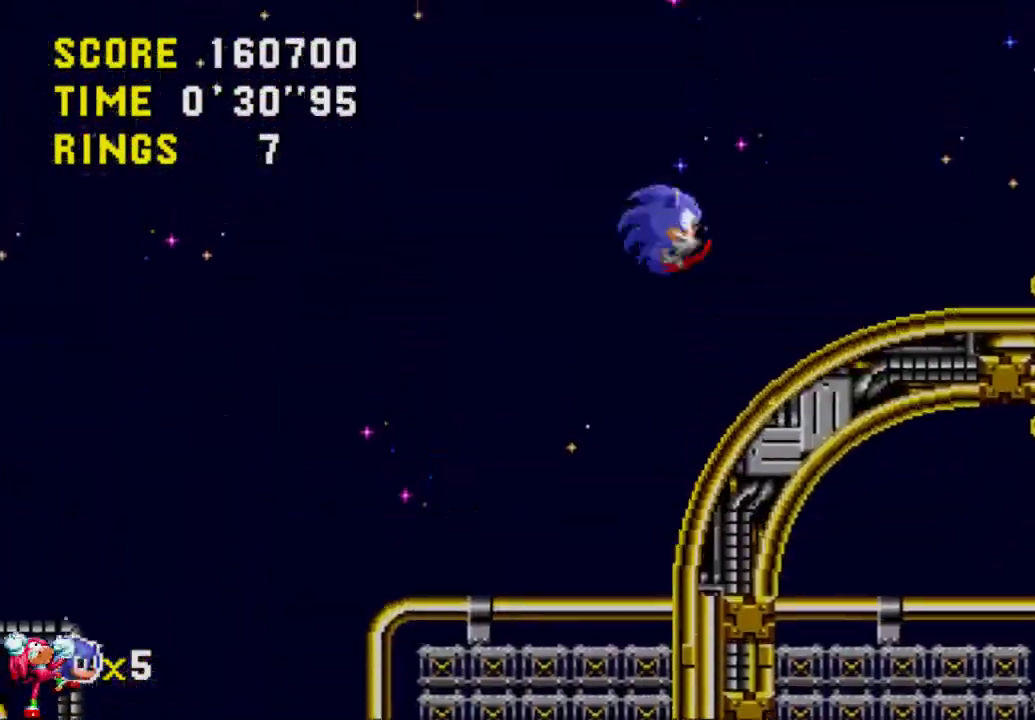
{"buttons": ["DPAD_RIGHT"], "left_stick": "center", "right_stick": "center", "events": []}
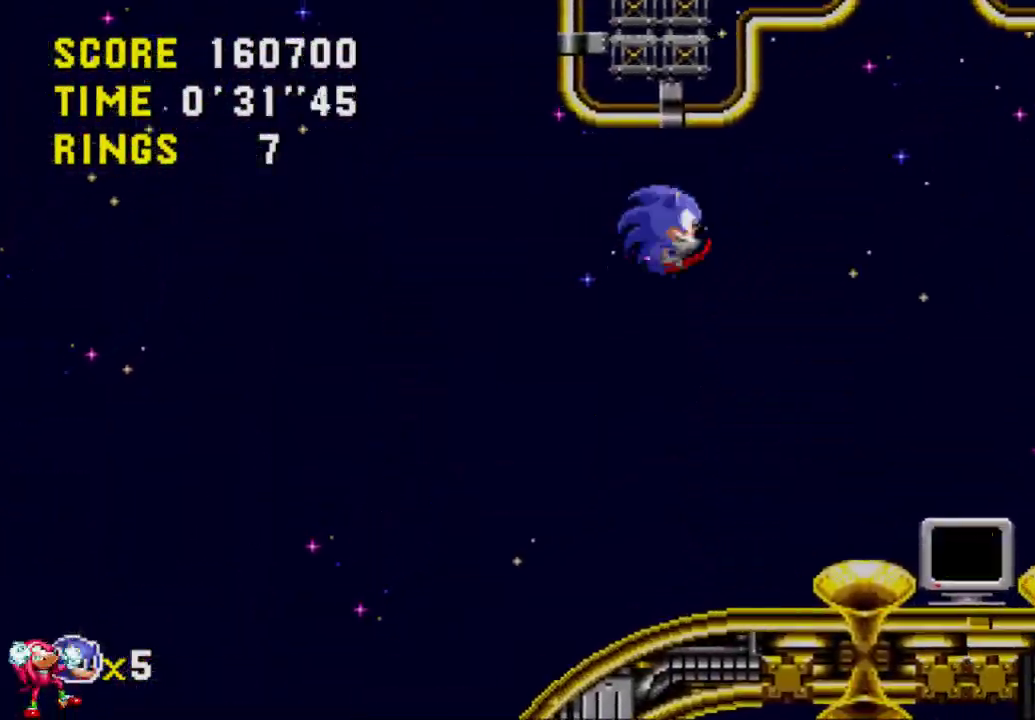
{"buttons": ["A", "DPAD_RIGHT"], "left_stick": "center", "right_stick": "center", "events": [[317, "A", "down"]]}
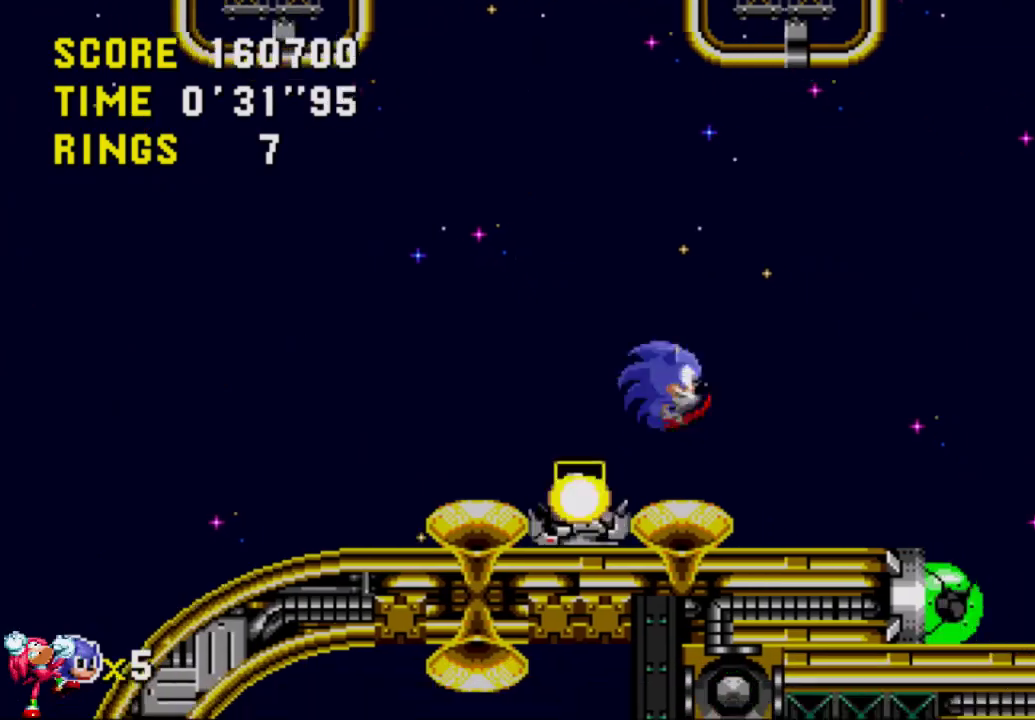
{"buttons": ["A", "DPAD_RIGHT"], "left_stick": "center", "right_stick": "center", "events": []}
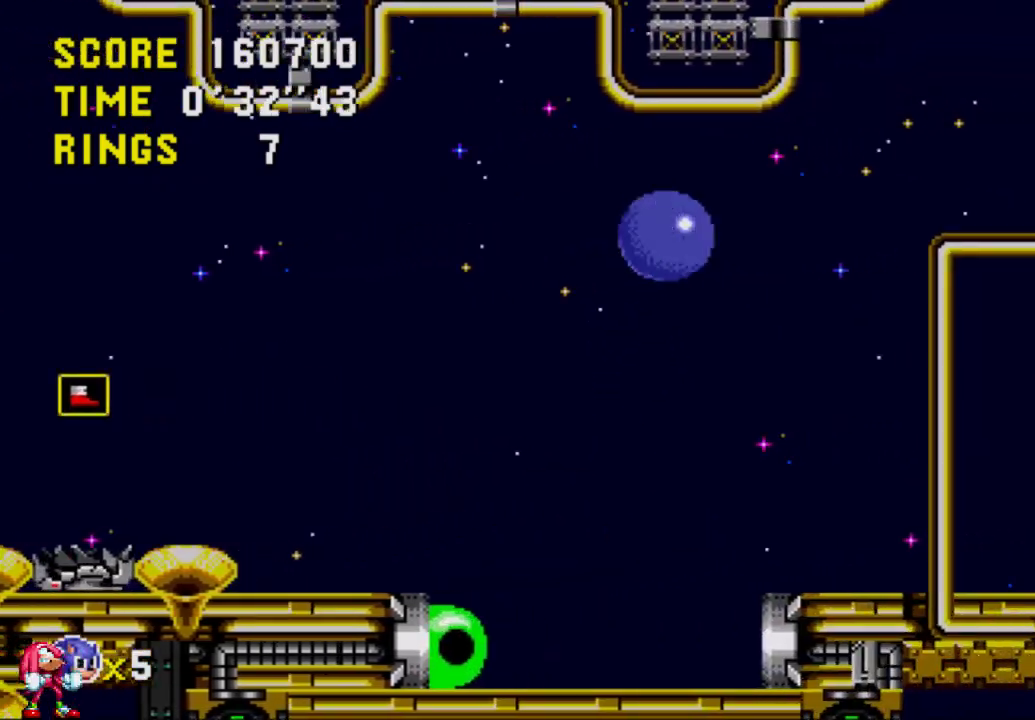
{"buttons": ["DPAD_RIGHT"], "left_stick": "center", "right_stick": "center", "events": [[183, "A", "up"]]}
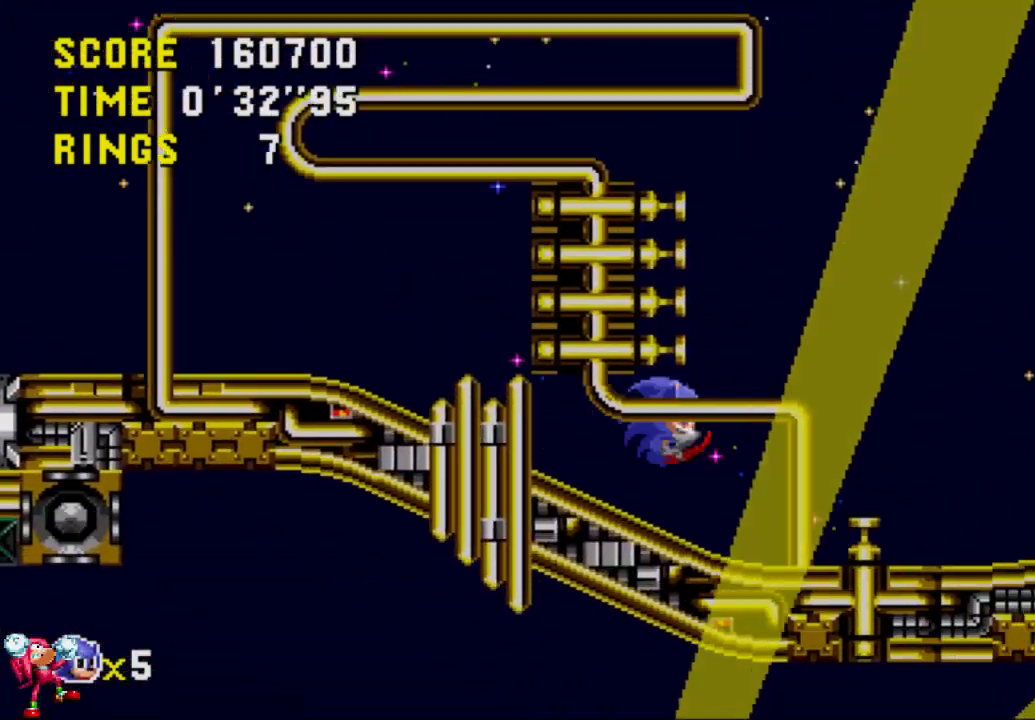
{"buttons": ["DPAD_RIGHT"], "left_stick": "center", "right_stick": "center", "events": []}
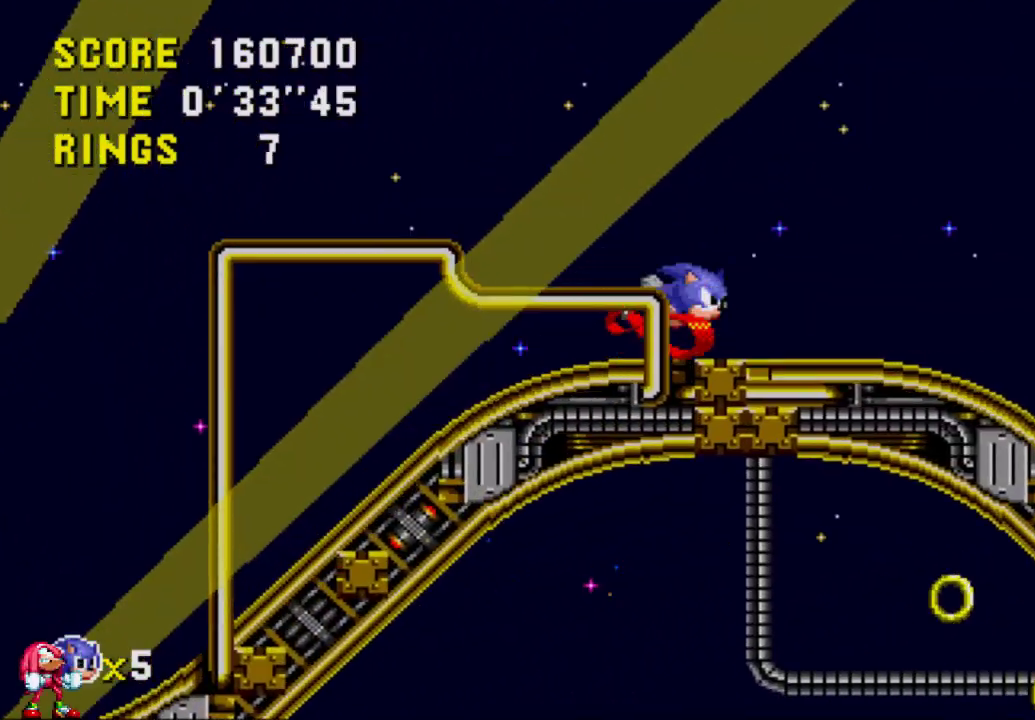
{"buttons": ["DPAD_RIGHT"], "left_stick": "center", "right_stick": "center", "events": []}
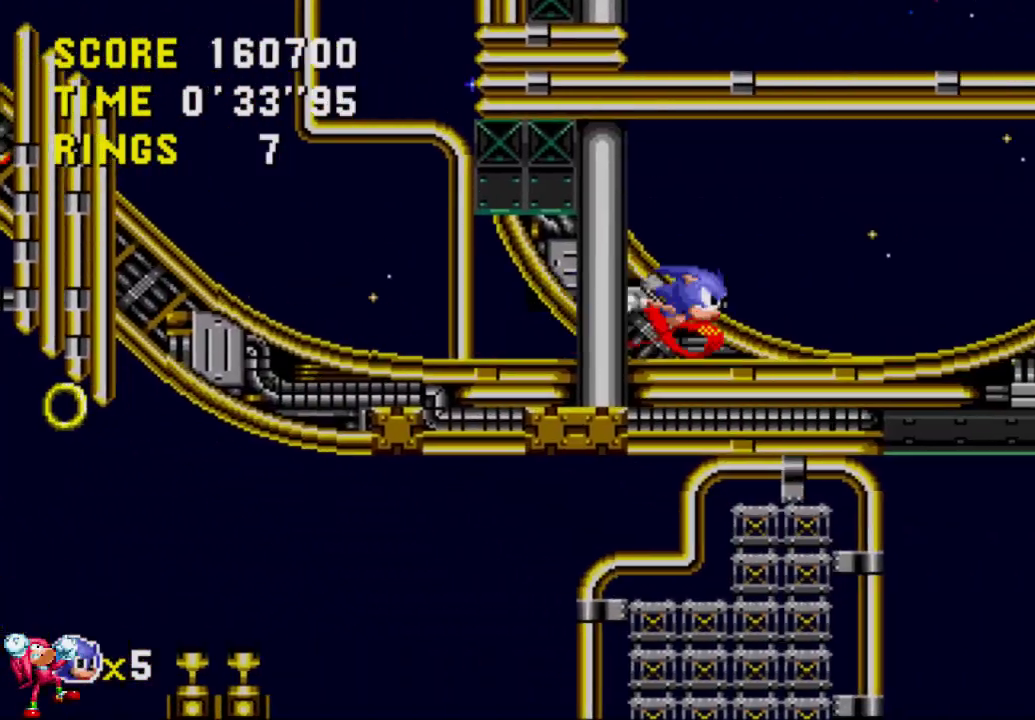
{"buttons": ["DPAD_RIGHT"], "left_stick": "center", "right_stick": "center", "events": []}
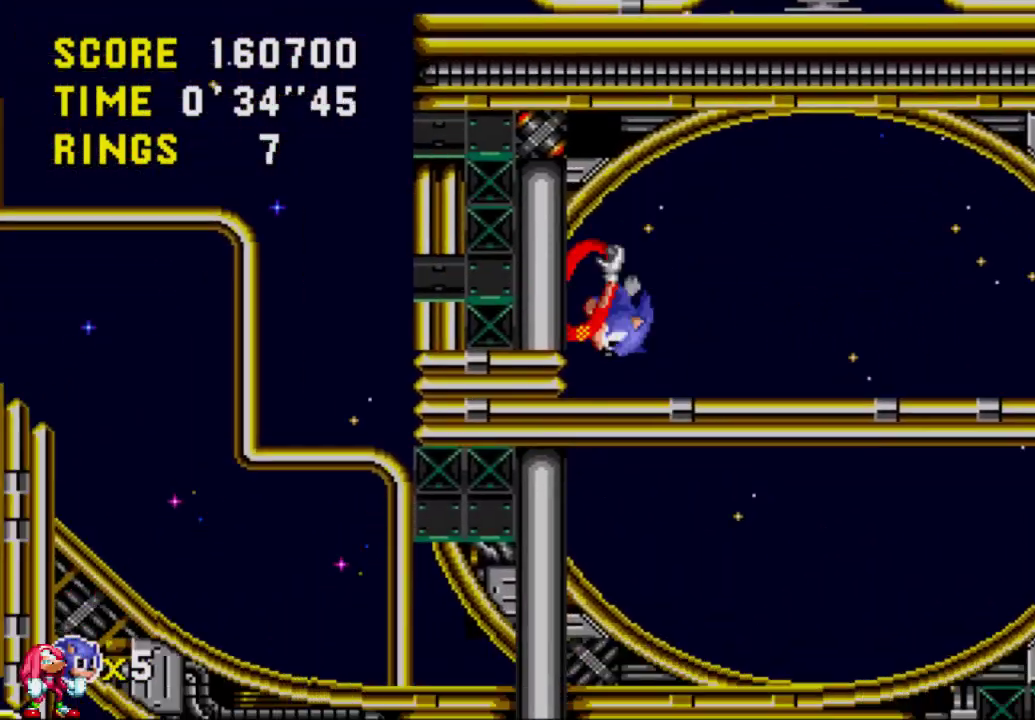
{"buttons": ["DPAD_RIGHT"], "left_stick": "center", "right_stick": "center", "events": [[17, "A", "down"], [117, "A", "up"]]}
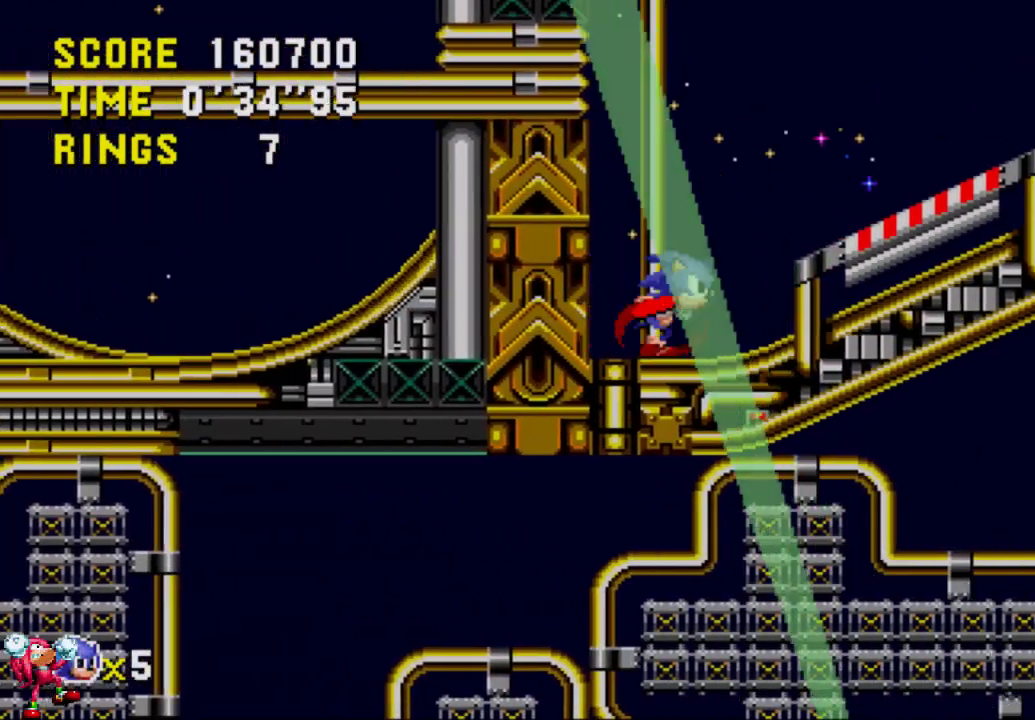
{"buttons": ["DPAD_RIGHT"], "left_stick": "center", "right_stick": "center", "events": []}
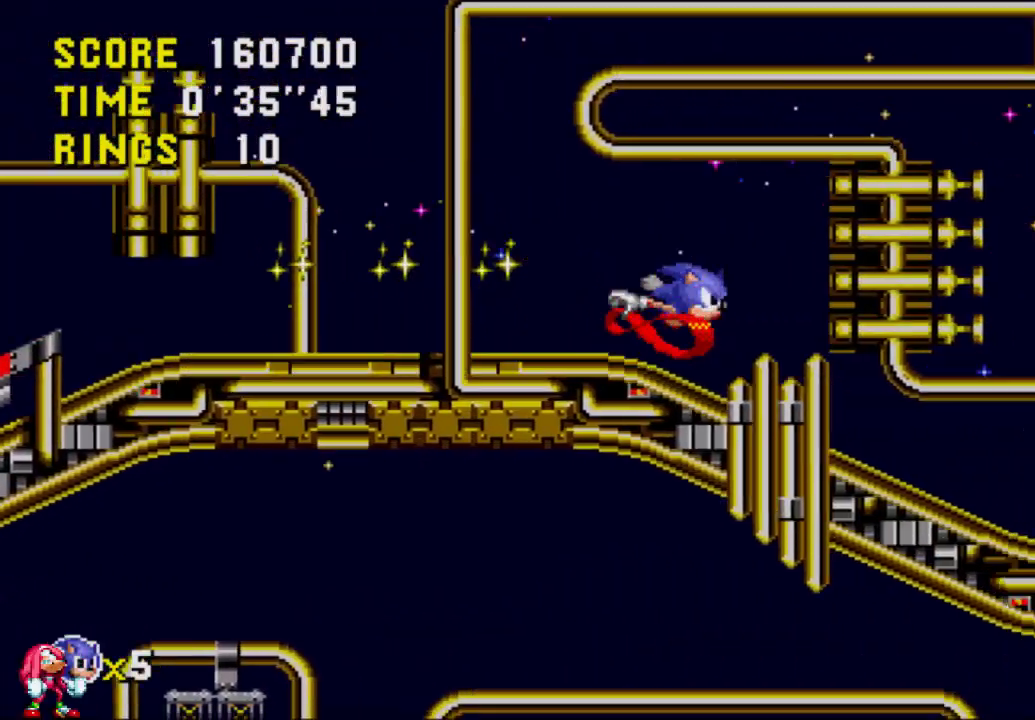
{"buttons": ["DPAD_RIGHT"], "left_stick": "center", "right_stick": "center", "events": []}
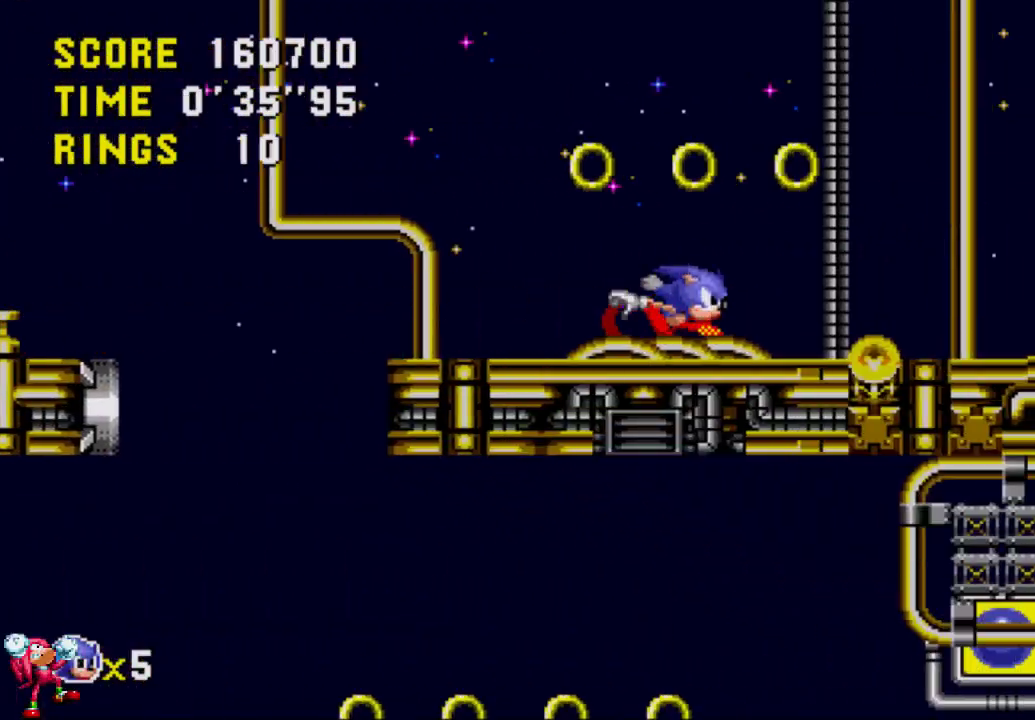
{"buttons": ["DPAD_RIGHT"], "left_stick": "center", "right_stick": "center", "events": []}
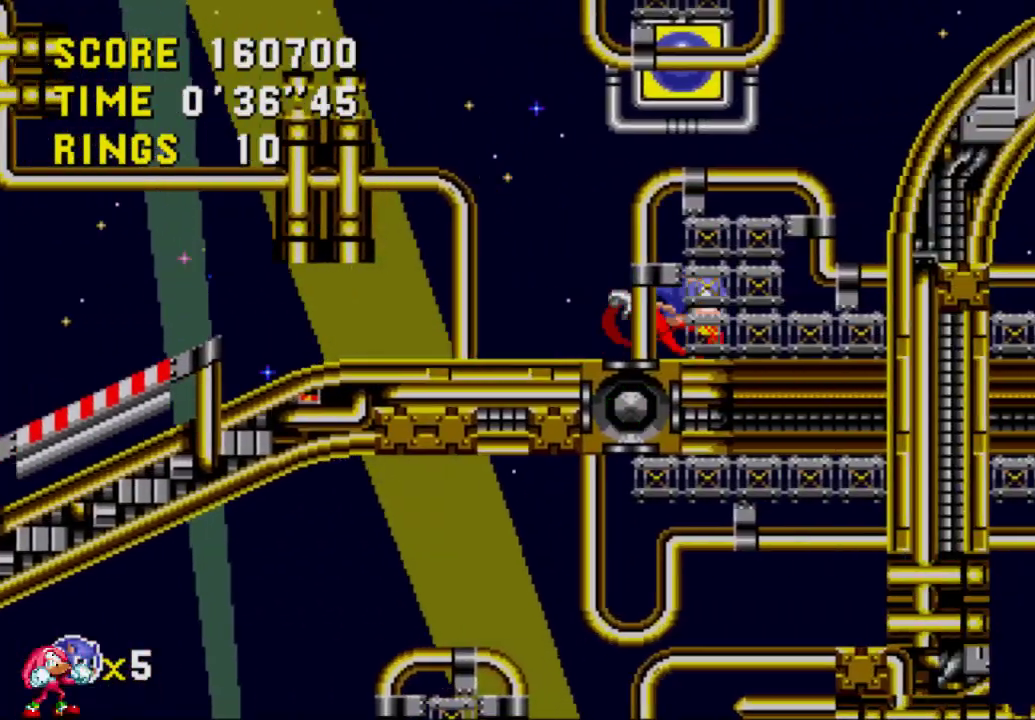
{"buttons": ["DPAD_RIGHT"], "left_stick": "center", "right_stick": "center", "events": []}
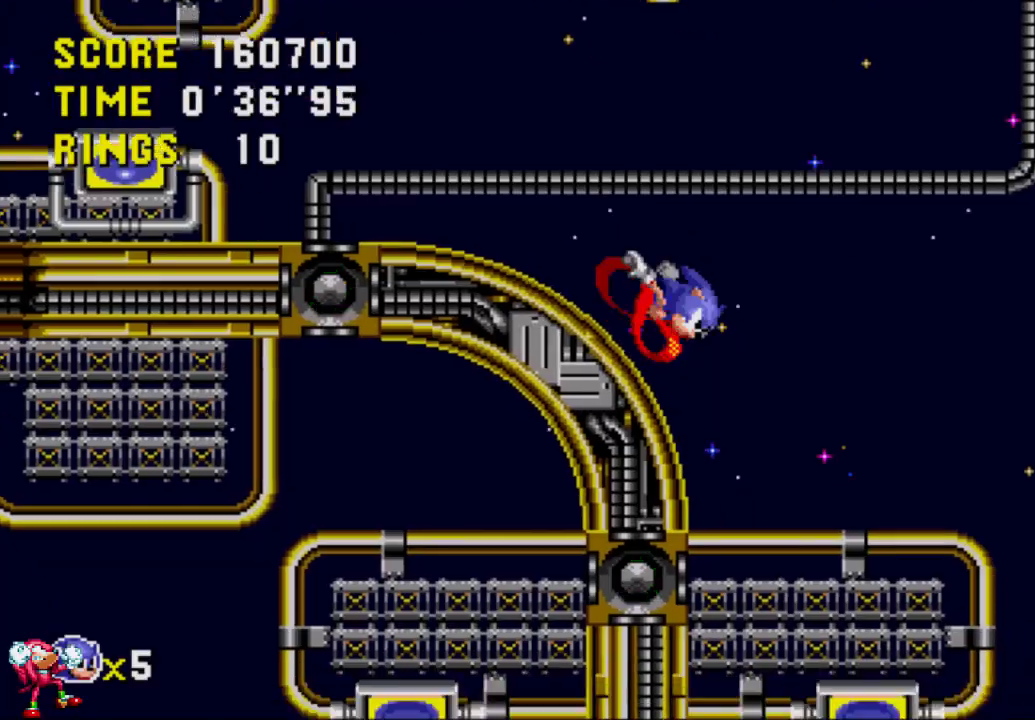
{"buttons": ["DPAD_RIGHT"], "left_stick": "center", "right_stick": "center", "events": []}
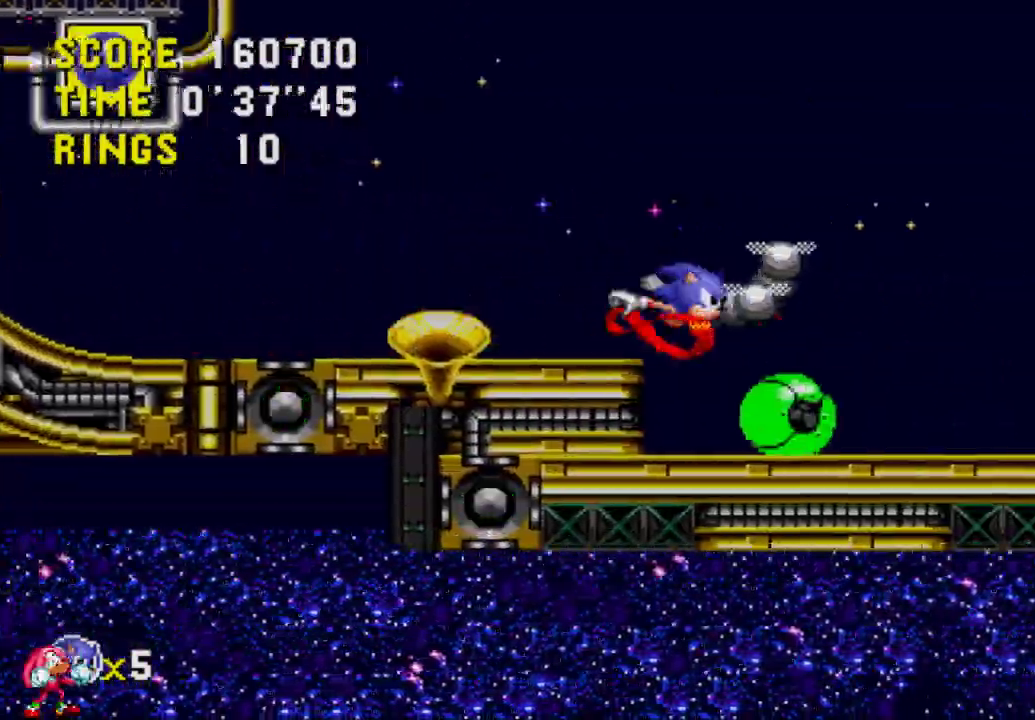
{"buttons": ["DPAD_RIGHT"], "left_stick": "center", "right_stick": "center", "events": []}
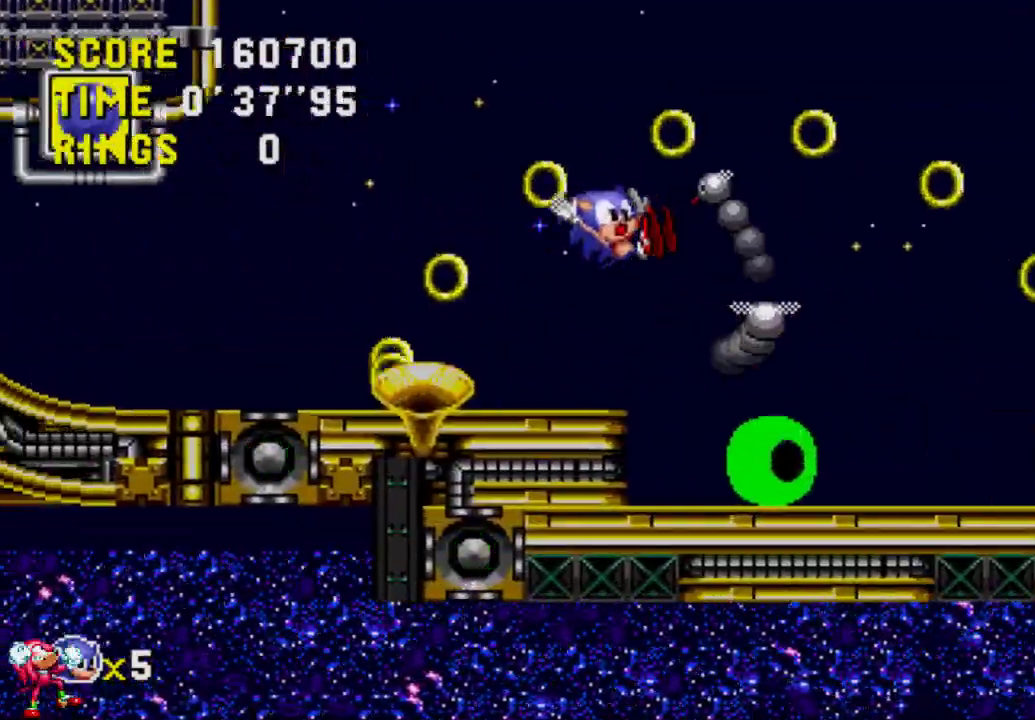
{"buttons": ["DPAD_RIGHT"], "left_stick": "center", "right_stick": "center", "events": [[417, "A", "down"], [500, "A", "up"]]}